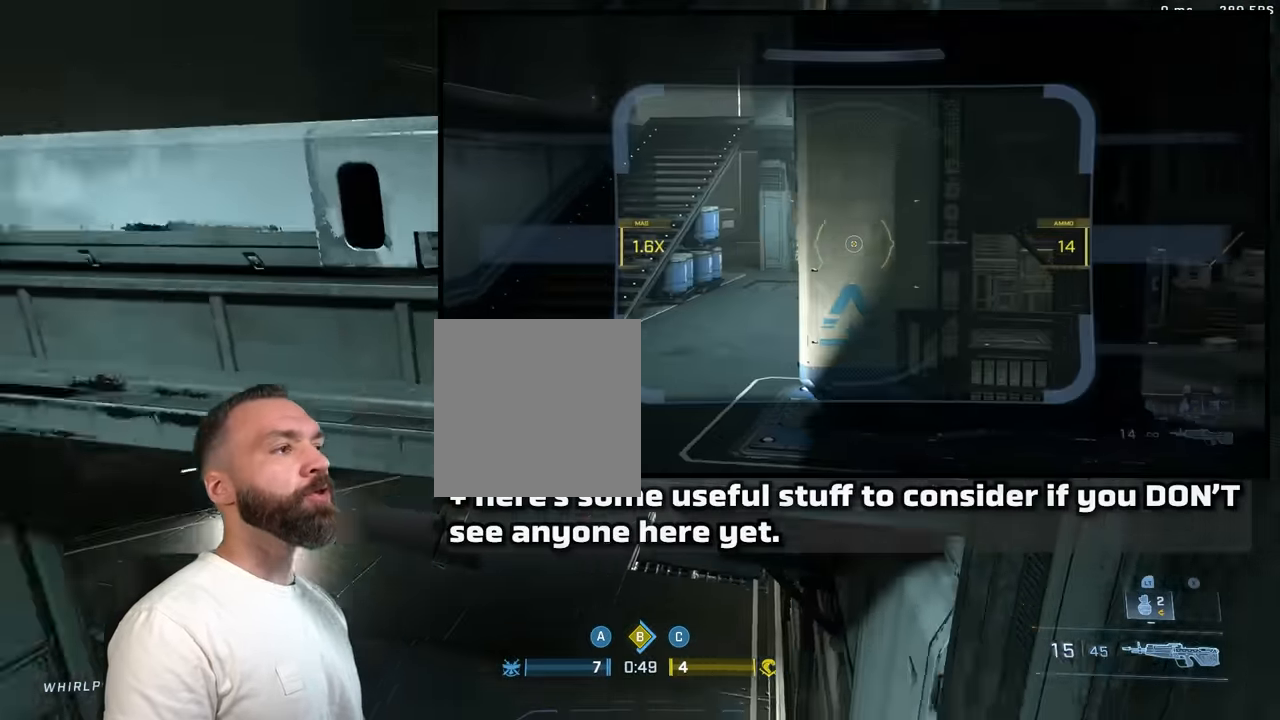
Gameplay with a controller (Xbox layout); each line is a JSON object with the inputs held at the frame after it (dt_ms = milliseconds from this image to that frame). "button_events" lists button changes between this image and that frame as [ms after this image, input, new state], when the widget could be followed in between (sticks are given only as held states). Not read: L1 L2 R1 R2 SHARE.
{"dt_ms": 1000, "buttons": [], "left_stick": "up-left", "right_stick": "center", "button_events": [[67, "L3", "up"], [633, "Y", "down"], [717, "A", "down"], [733, "Y", "up"], [783, "A", "up"], [783, "Y", "down"], [850, "A", "down"], [867, "Y", "up"], [917, "A", "up"]]}
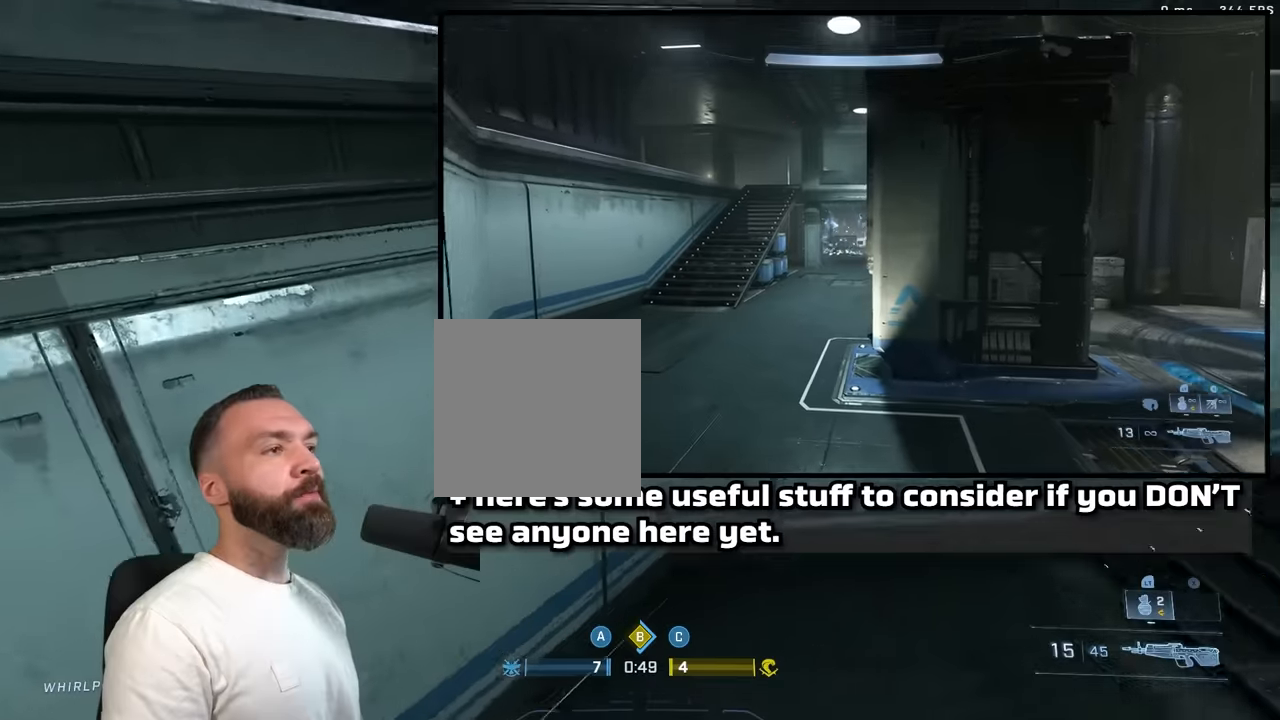
{"dt_ms": 500, "buttons": [], "left_stick": "center", "right_stick": "center", "button_events": [[167, "L3", "down"], [267, "L3", "up"]]}
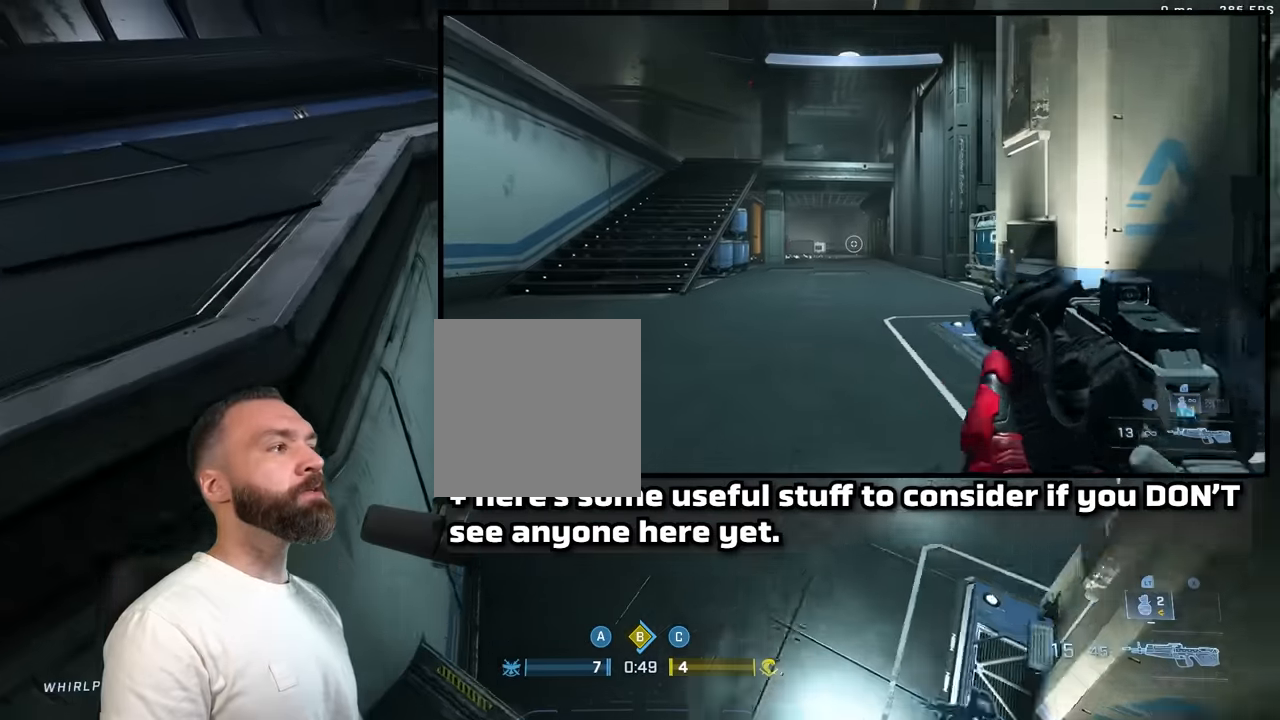
{"dt_ms": 500, "buttons": [], "left_stick": "up-left", "right_stick": "right"}
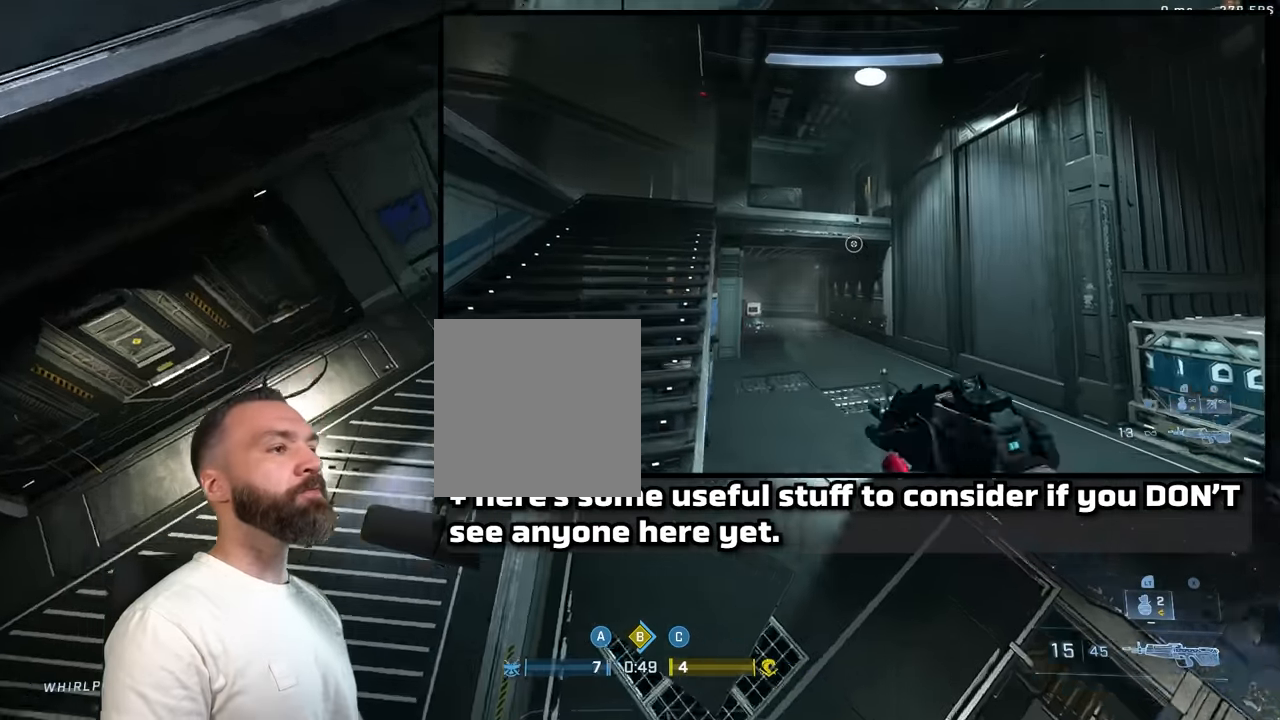
{"dt_ms": 500, "buttons": [], "left_stick": "up-left", "right_stick": "down-right", "button_events": []}